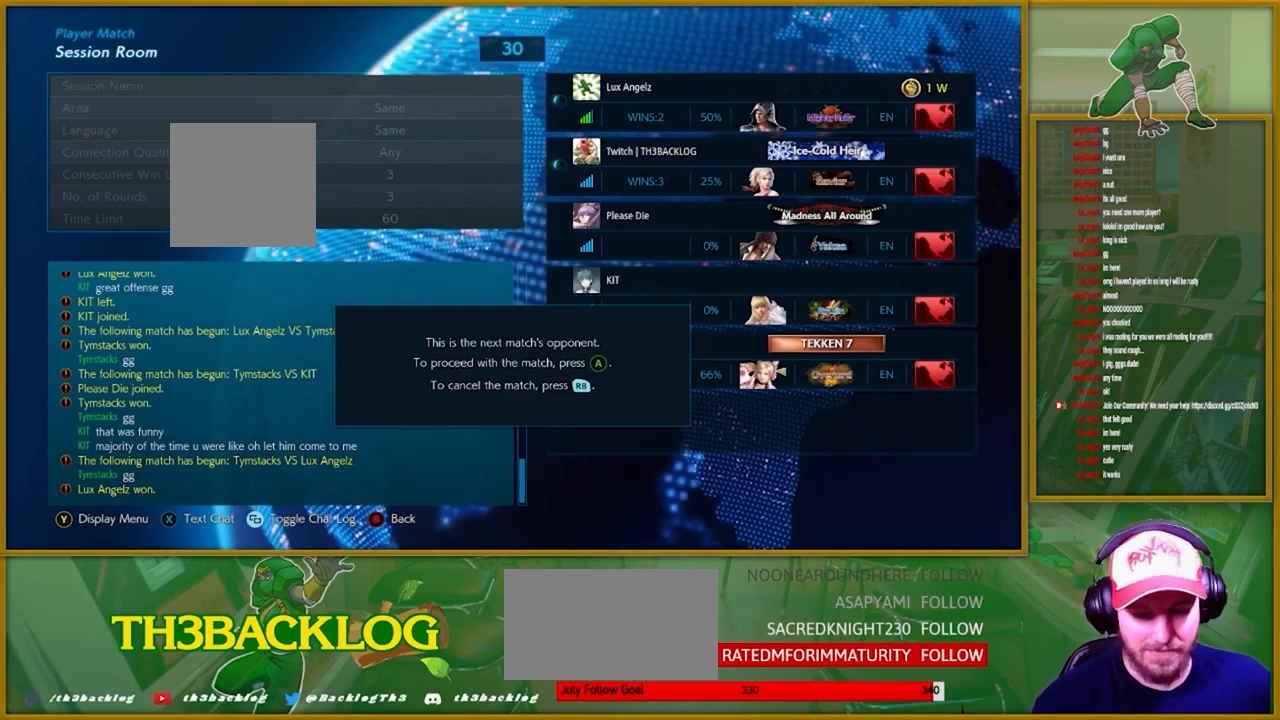
Gameplay with a controller (arcade stick); each line is a JSON object with the inputs held at the frame after it. "events" lists button and stick changes between this image and that frame as [ms after this image, input, new state], when the widget could be followed in between. Not read: L3 R3.
{"buttons": [], "left_stick": "center", "events": [[133, "CROSS", "down"], [233, "CROSS", "up"], [366, "CROSS", "down"], [433, "CROSS", "up"]]}
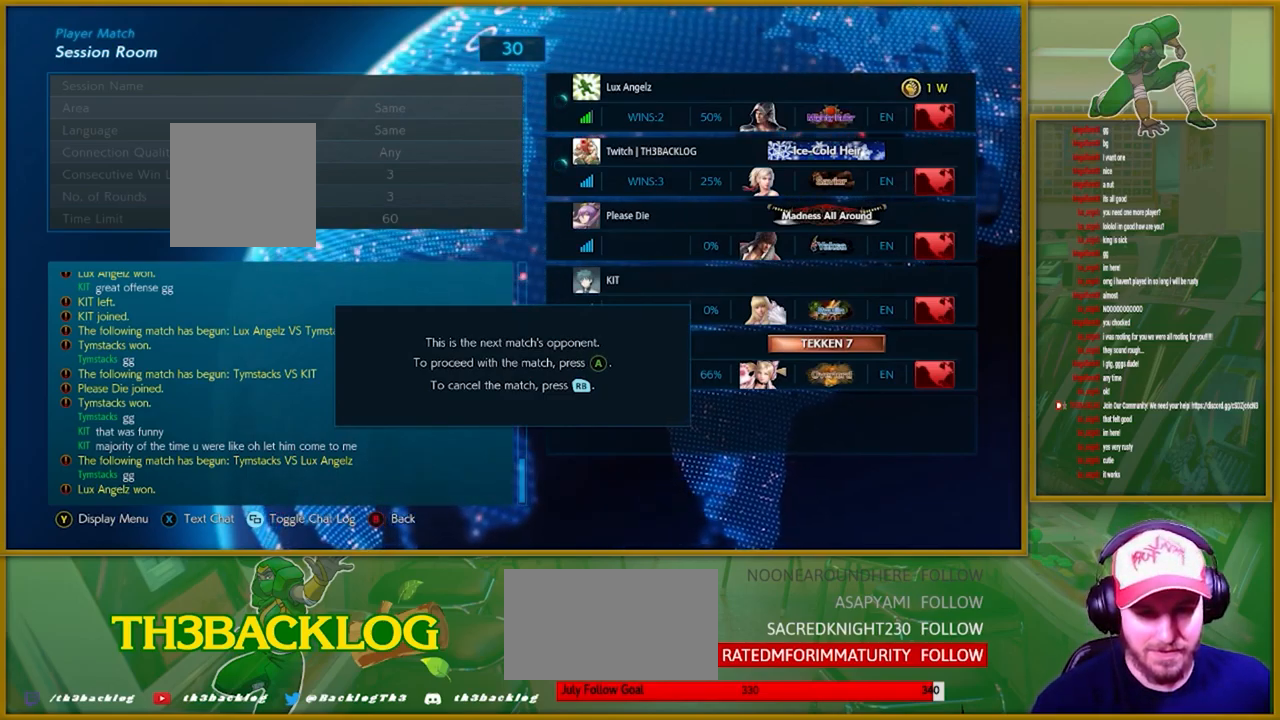
{"buttons": ["CROSS"], "left_stick": "center", "events": [[50, "CROSS", "down"], [133, "CROSS", "up"], [233, "CROSS", "down"], [316, "CROSS", "up"], [433, "CROSS", "down"]]}
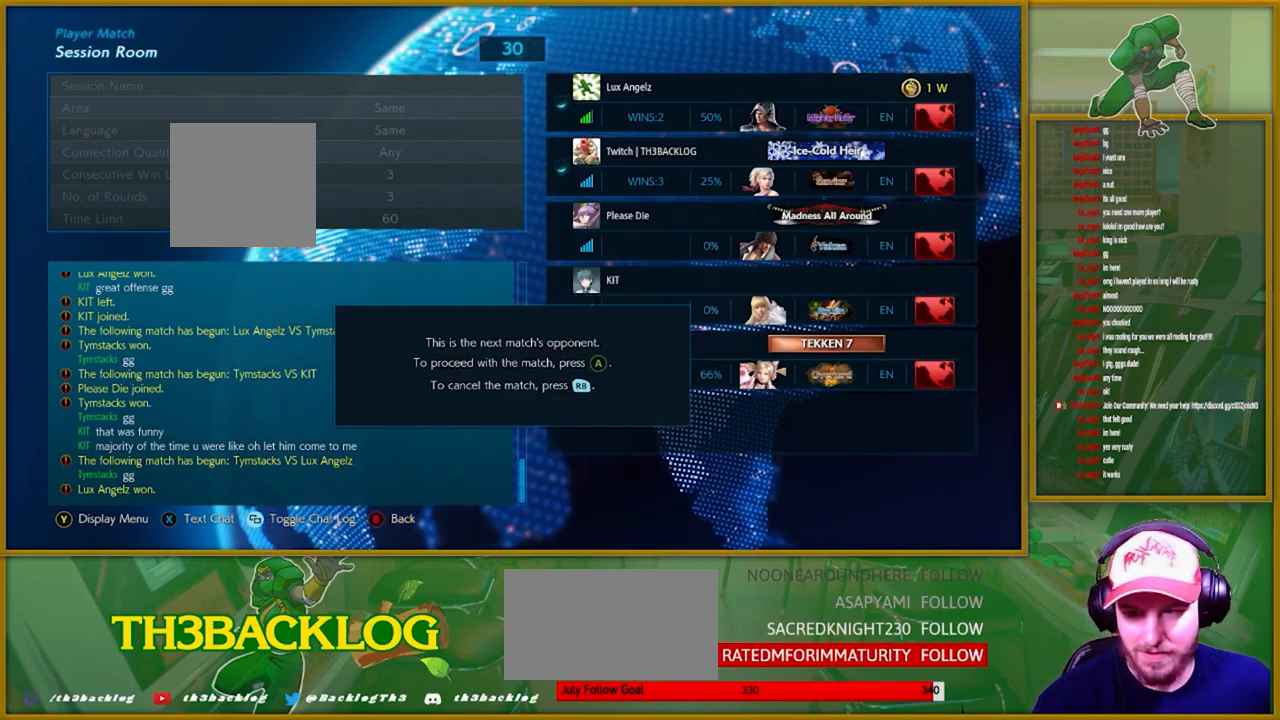
{"buttons": [], "left_stick": "center", "events": [[33, "CROSS", "up"], [133, "CROSS", "down"], [250, "CROSS", "up"], [333, "CROSS", "down"], [466, "CROSS", "up"]]}
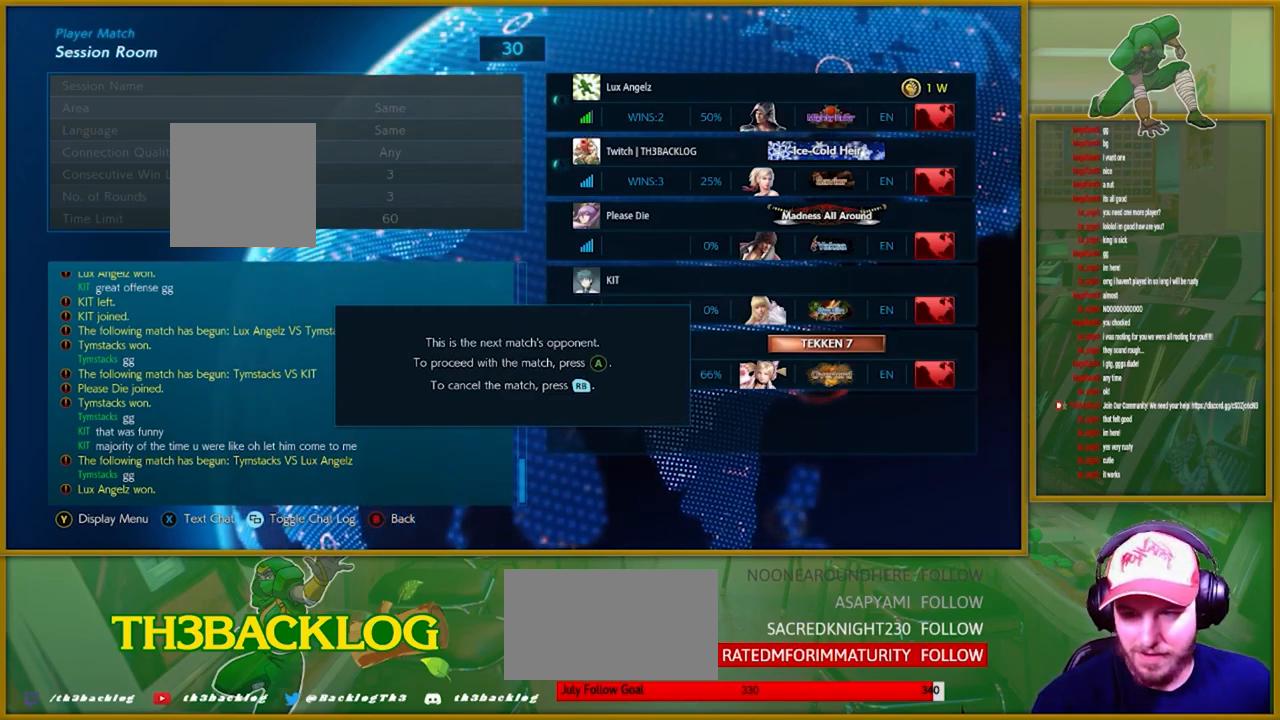
{"buttons": [], "left_stick": "center", "events": [[83, "CROSS", "down"], [200, "CROSS", "up"], [300, "CROSS", "down"], [433, "CROSS", "up"]]}
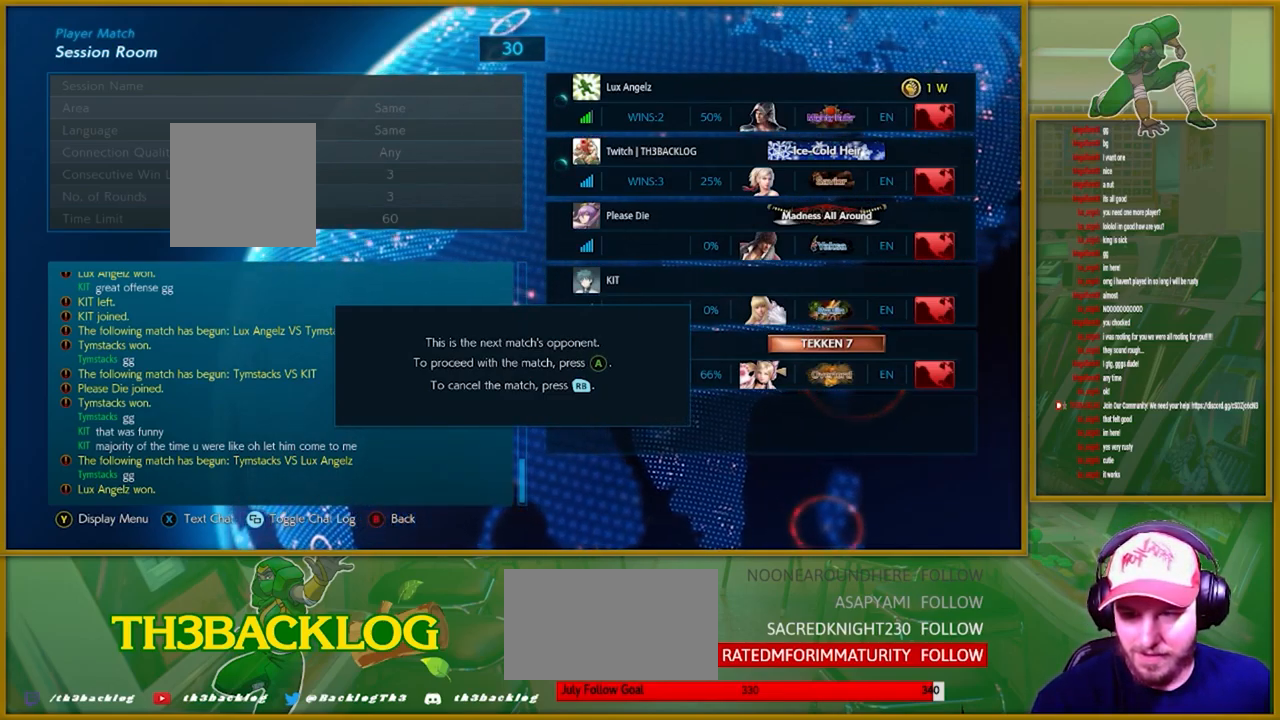
{"buttons": [], "left_stick": "center", "events": []}
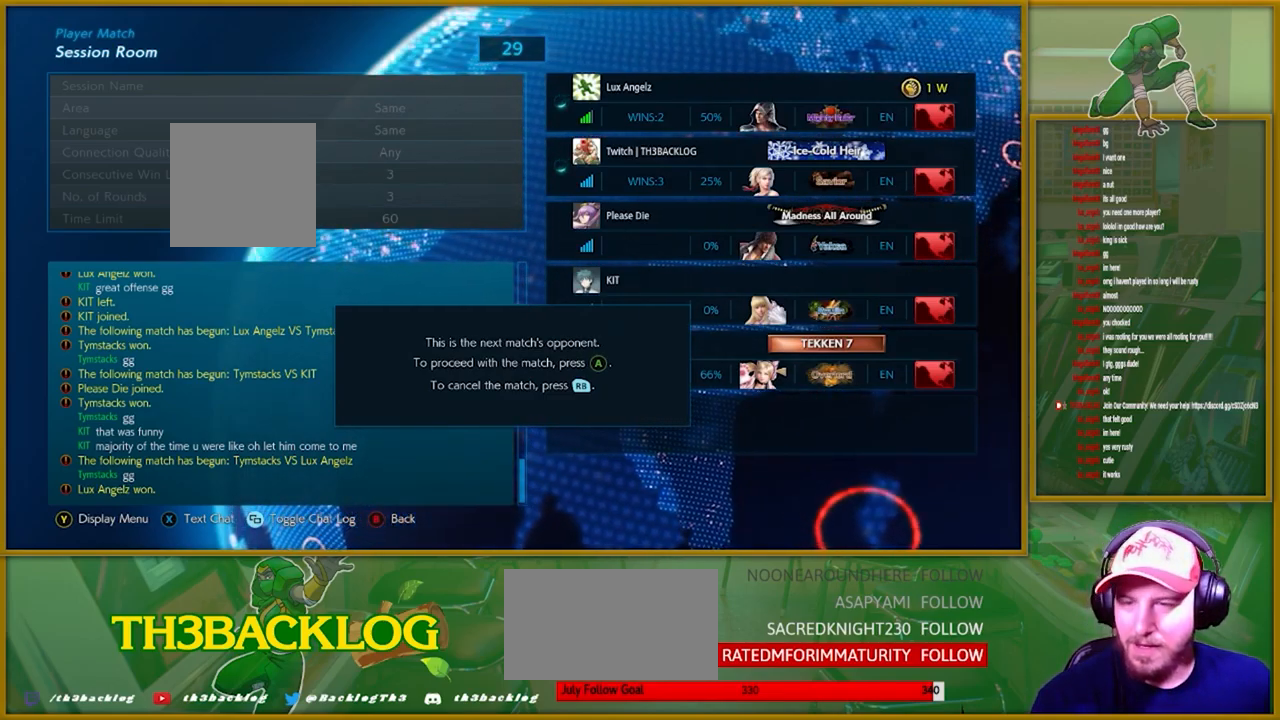
{"buttons": [], "left_stick": "center", "events": []}
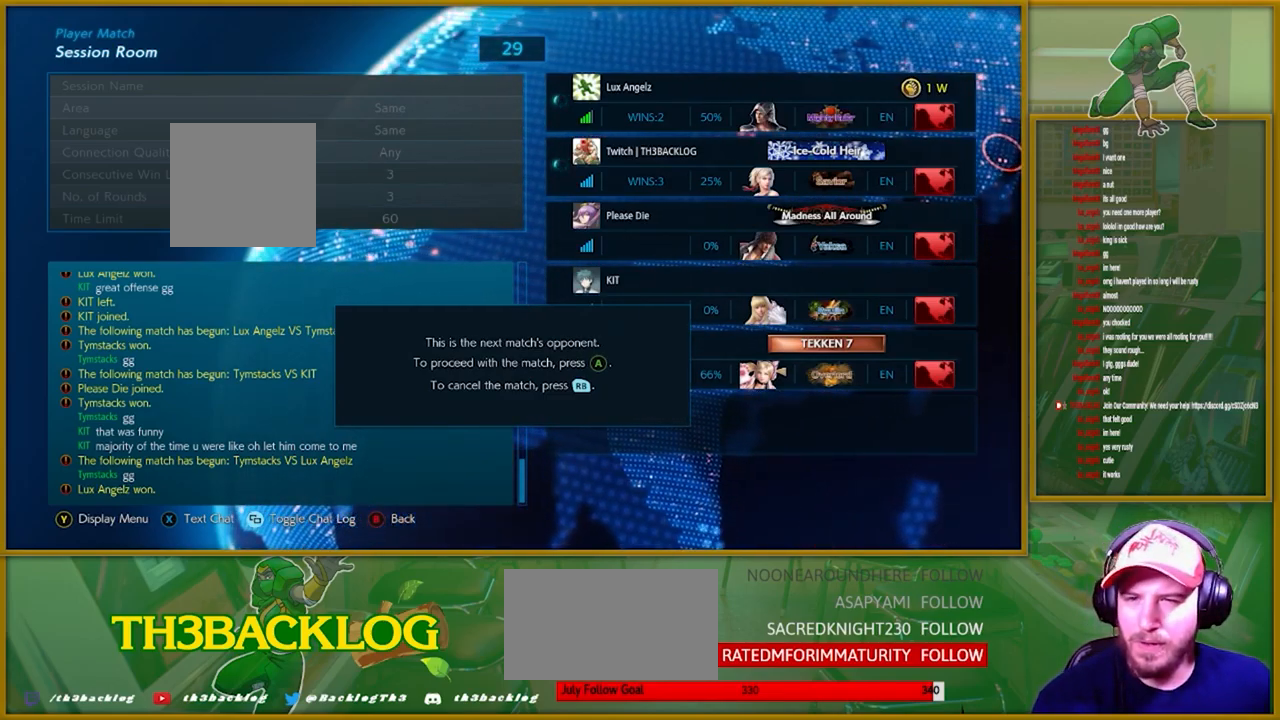
{"buttons": [], "left_stick": "center", "events": []}
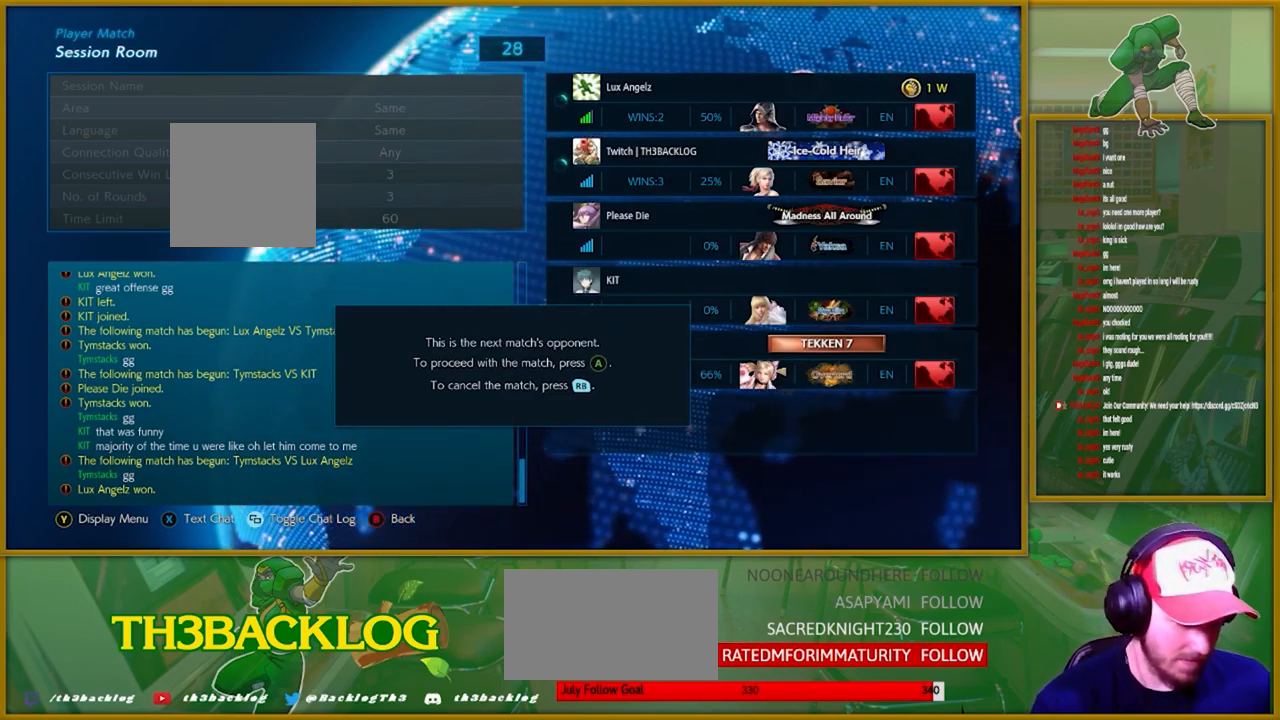
{"buttons": [], "left_stick": "center", "events": []}
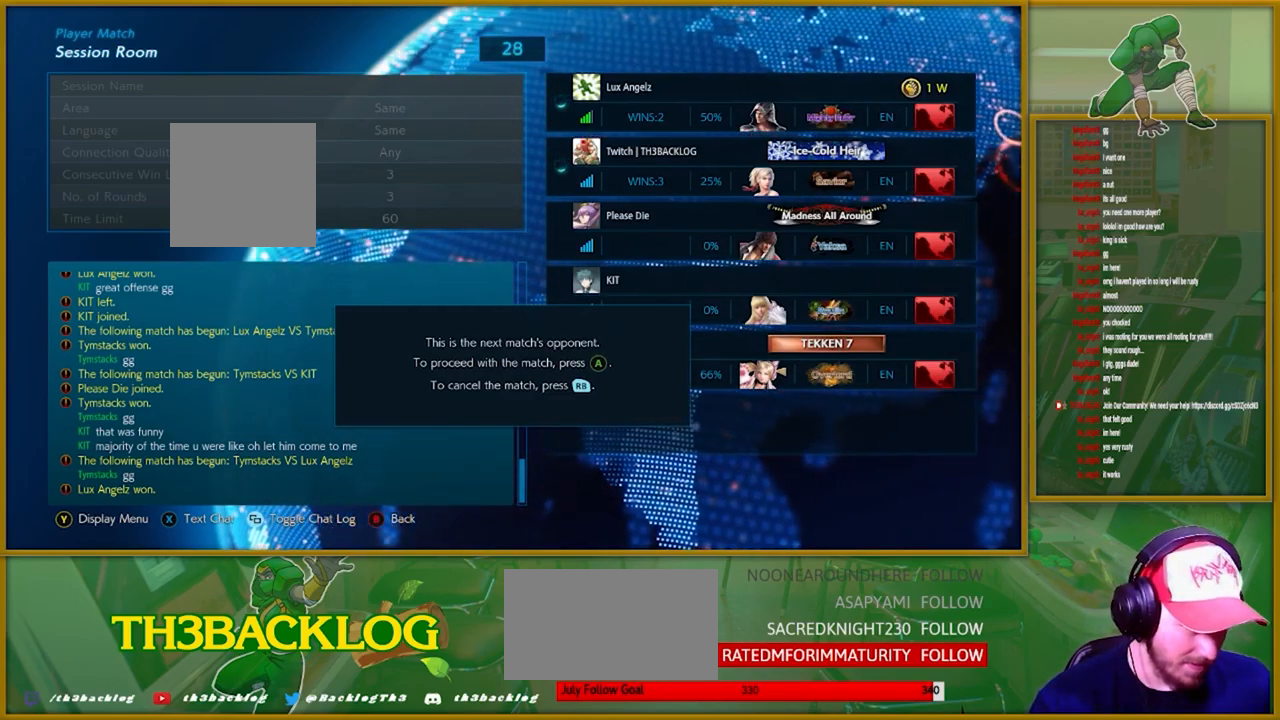
{"buttons": [], "left_stick": "center", "events": []}
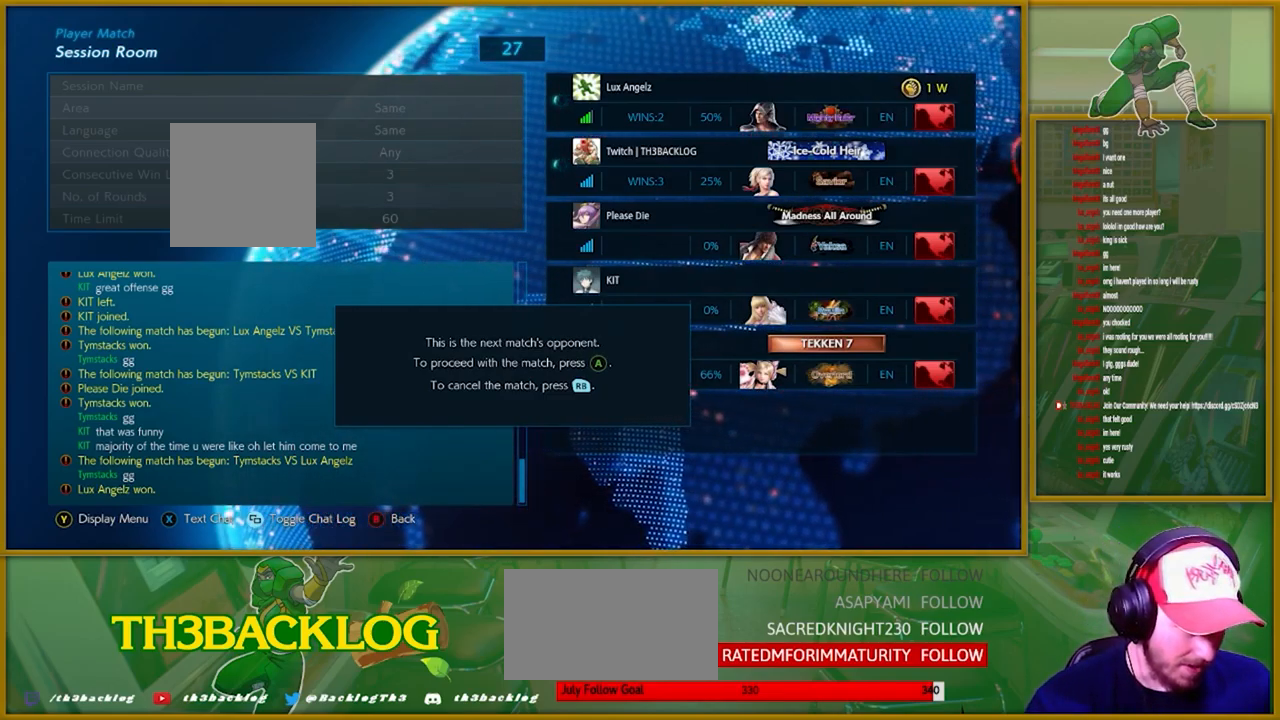
{"buttons": [], "left_stick": "center", "events": []}
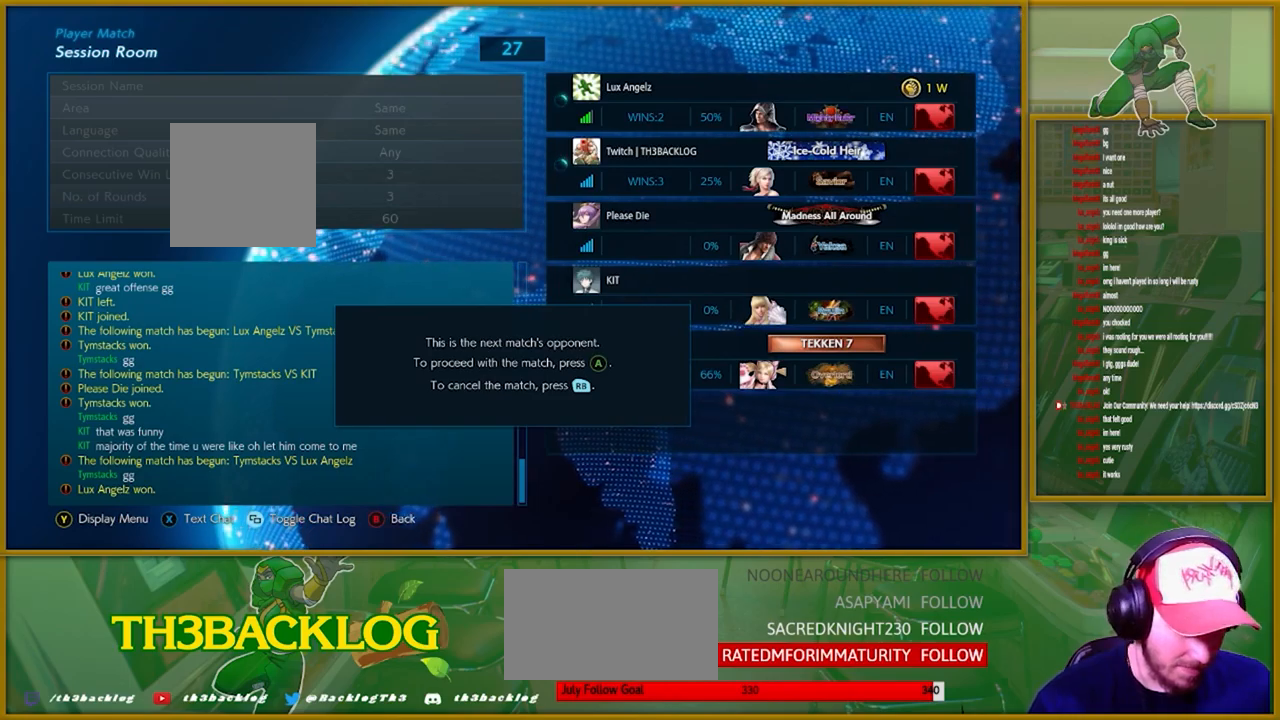
{"buttons": [], "left_stick": "center", "events": [[333, "CROSS", "down"], [417, "CROSS", "up"]]}
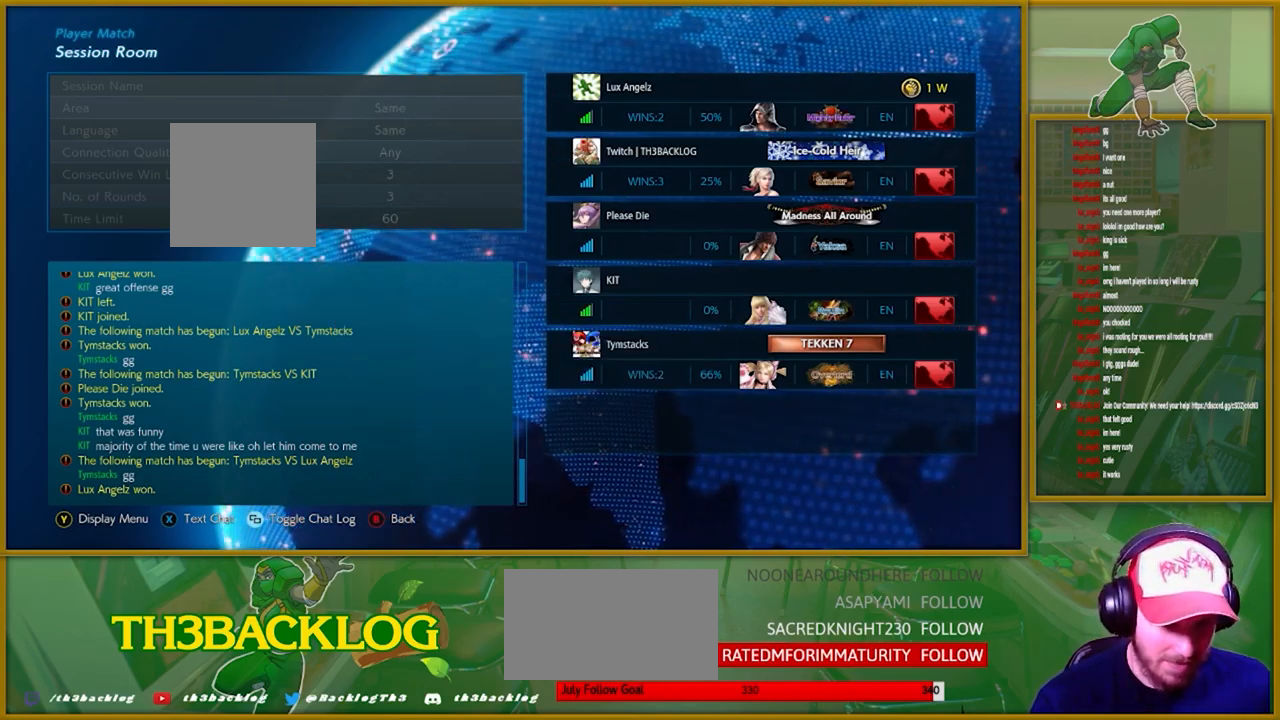
{"buttons": [], "left_stick": "center", "events": [[33, "CROSS", "down"], [133, "CROSS", "up"]]}